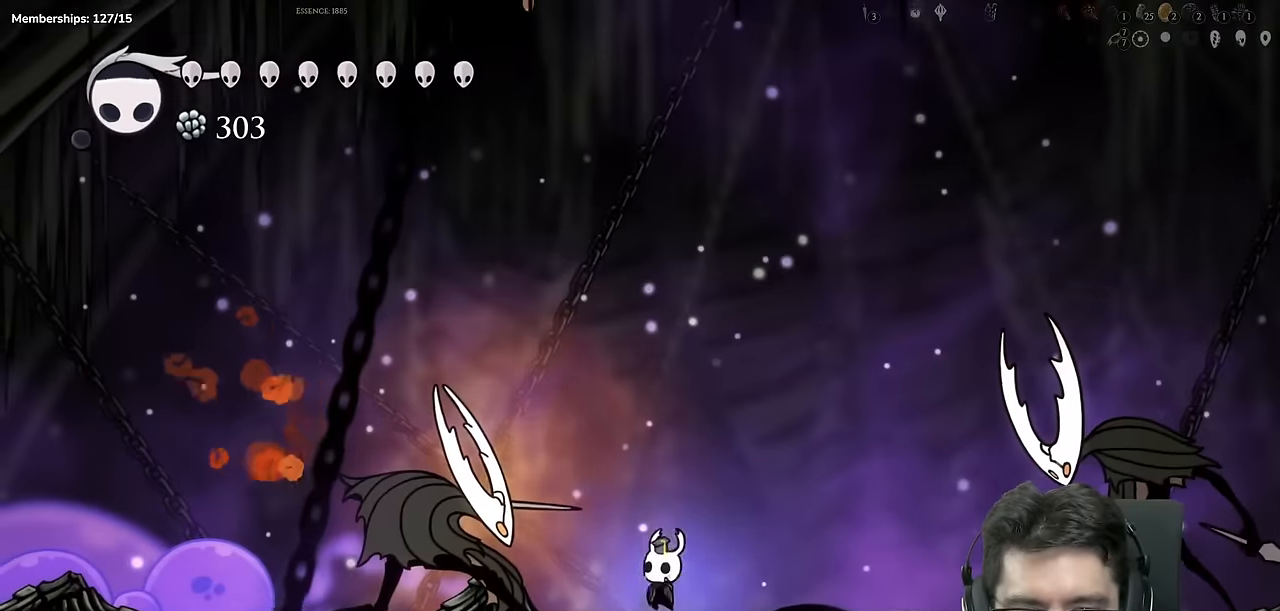
Gameplay with a controller (Xbox layout); each line is a JSON object with the inputs held at the frame after it. "events" lists button and stick changes between this image and that frame as [ms after this image, input, new state], when the widget could be followed in between. Not read: L1 L2 L3 R1 R2 R3.
{"buttons": ["DPAD_LEFT"], "left_stick": "center", "right_stick": "center", "events": [[50, "DPAD_RIGHT", "down"], [183, "DPAD_DOWN", "down"], [266, "A", "up"], [266, "X", "up"], [333, "X", "down"], [383, "DPAD_RIGHT", "up"], [433, "DPAD_LEFT", "down"], [500, "DPAD_DOWN", "up"], [500, "X", "up"]]}
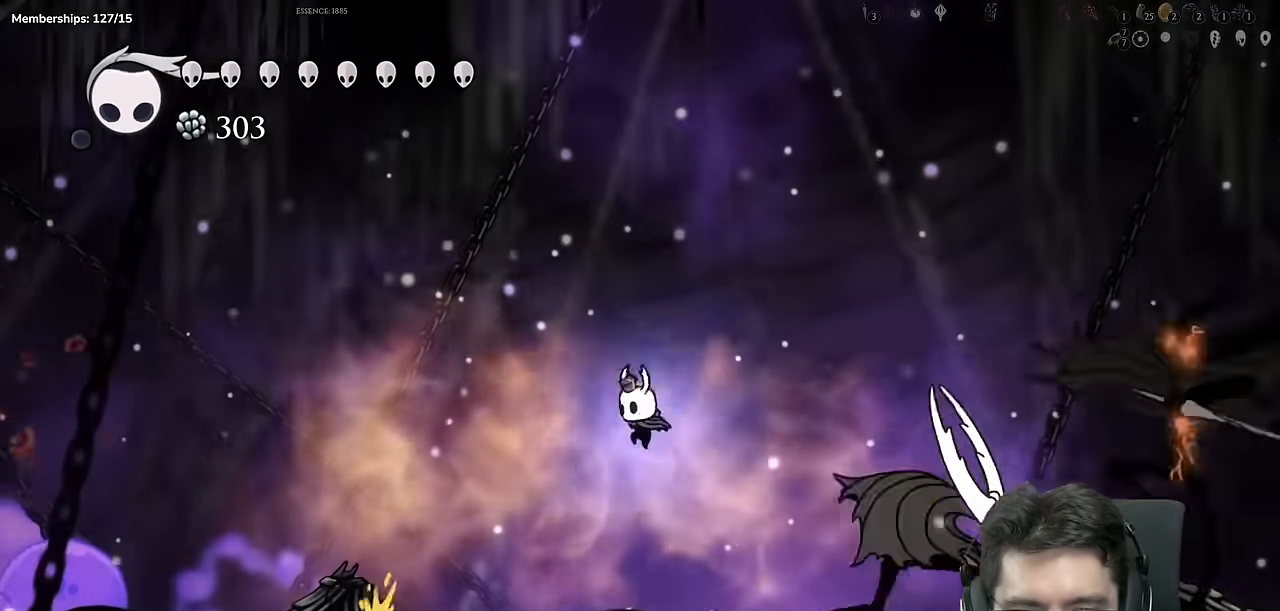
{"buttons": ["A"], "left_stick": "center", "right_stick": "center", "events": [[250, "DPAD_LEFT", "up"], [350, "DPAD_RIGHT", "down"], [417, "A", "down"], [467, "DPAD_RIGHT", "up"]]}
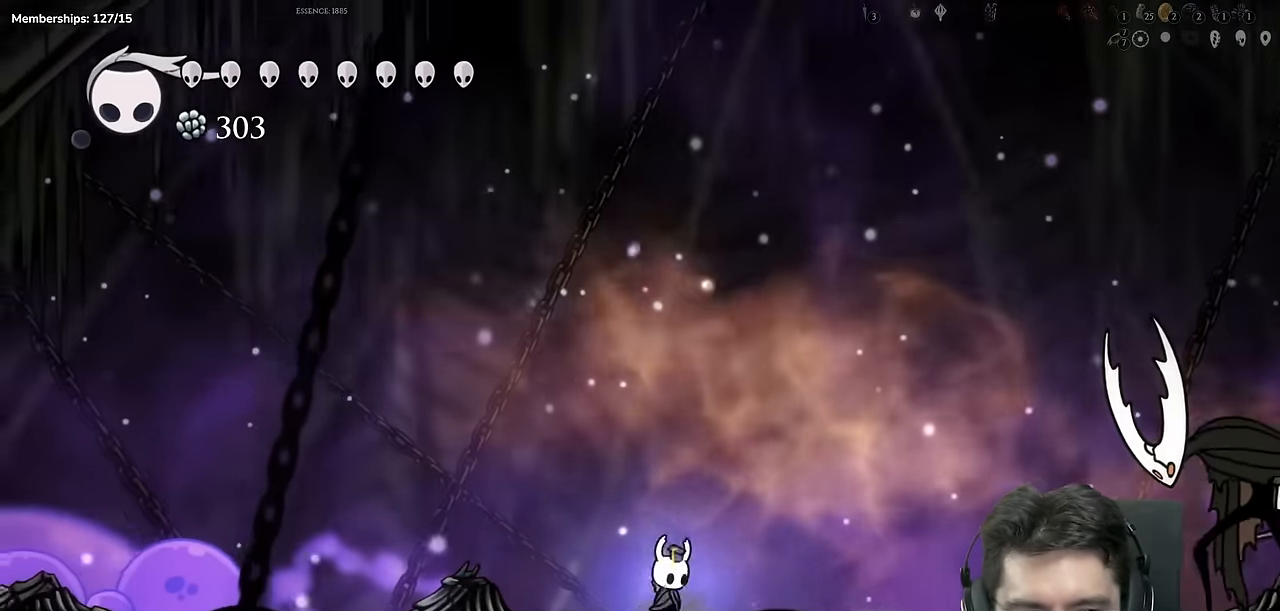
{"buttons": ["DPAD_DOWN", "DPAD_RIGHT"], "left_stick": "center", "right_stick": "center", "events": [[433, "DPAD_RIGHT", "down"], [450, "A", "up"], [500, "DPAD_DOWN", "down"]]}
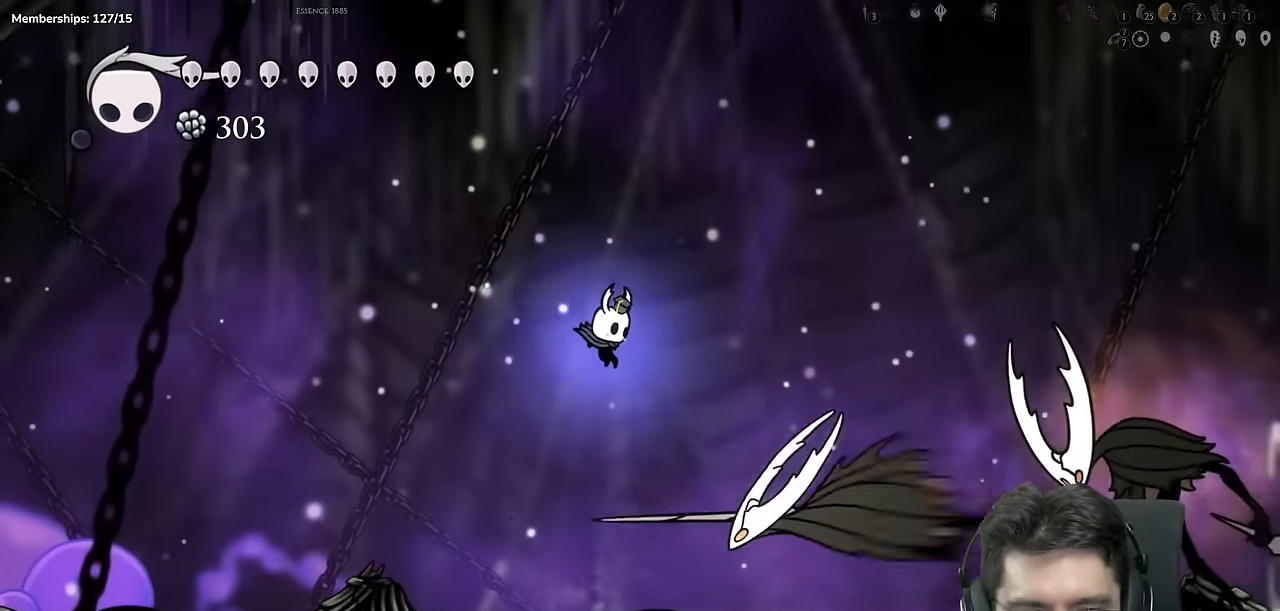
{"buttons": ["Y", "DPAD_DOWN"], "left_stick": "center", "right_stick": "center"}
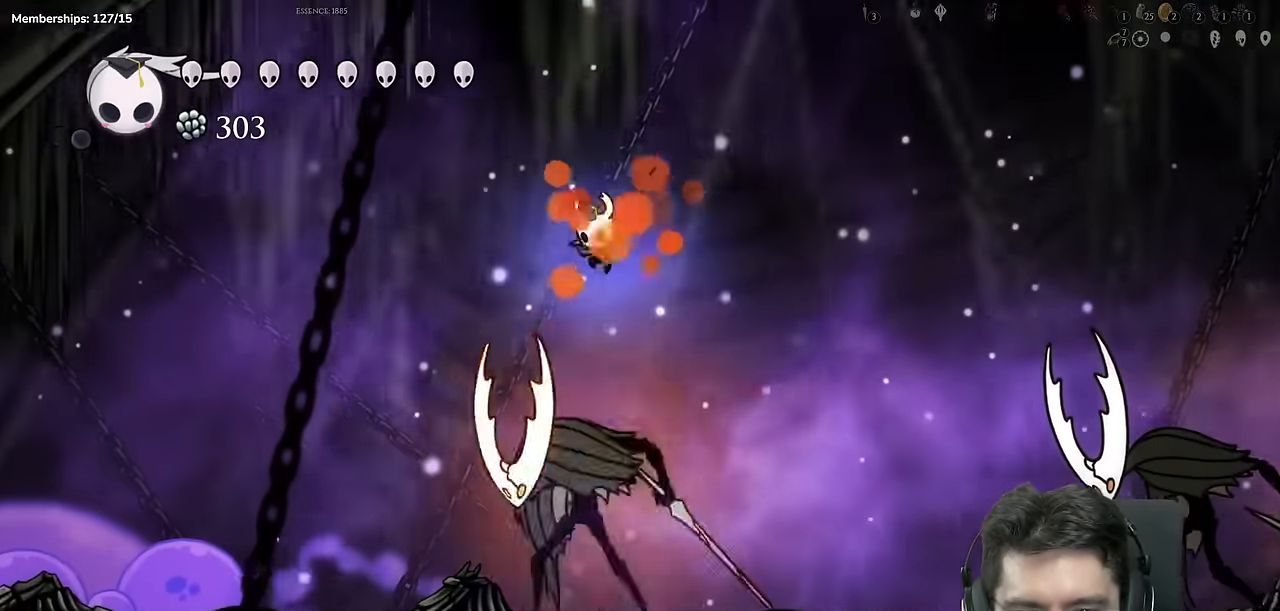
{"buttons": [], "left_stick": "center", "right_stick": "center", "events": [[266, "DPAD_DOWN", "up"], [350, "Y", "up"]]}
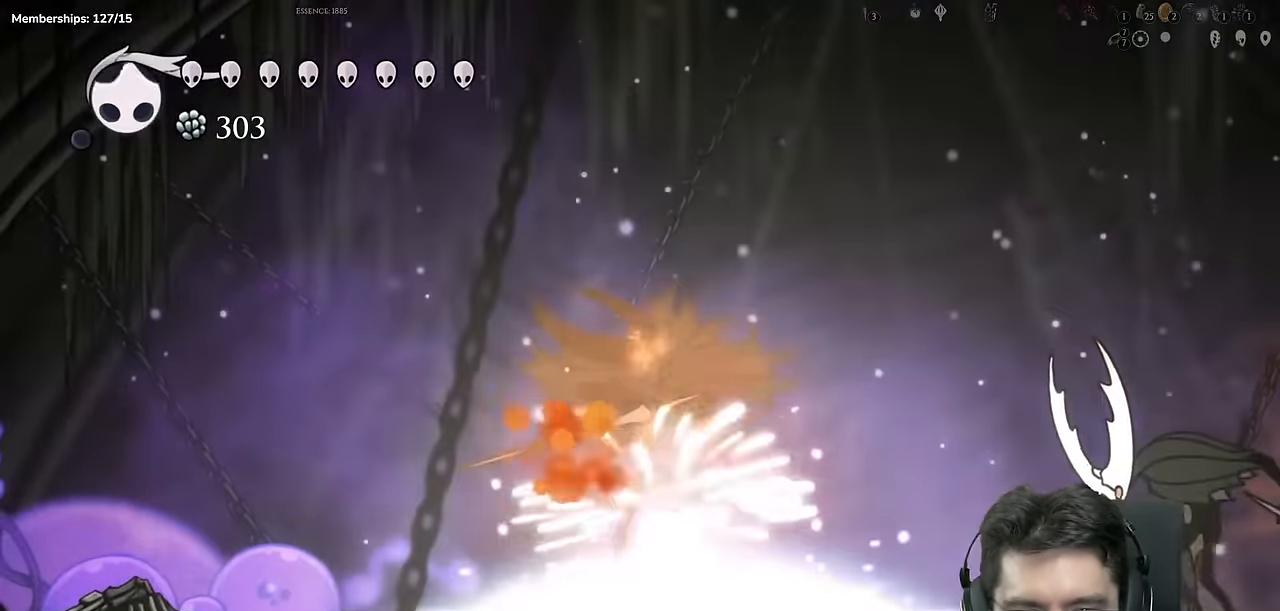
{"buttons": ["DPAD_RIGHT"], "left_stick": "center", "right_stick": "center", "events": [[50, "DPAD_RIGHT", "down"], [200, "DPAD_RIGHT", "up"], [350, "DPAD_RIGHT", "down"]]}
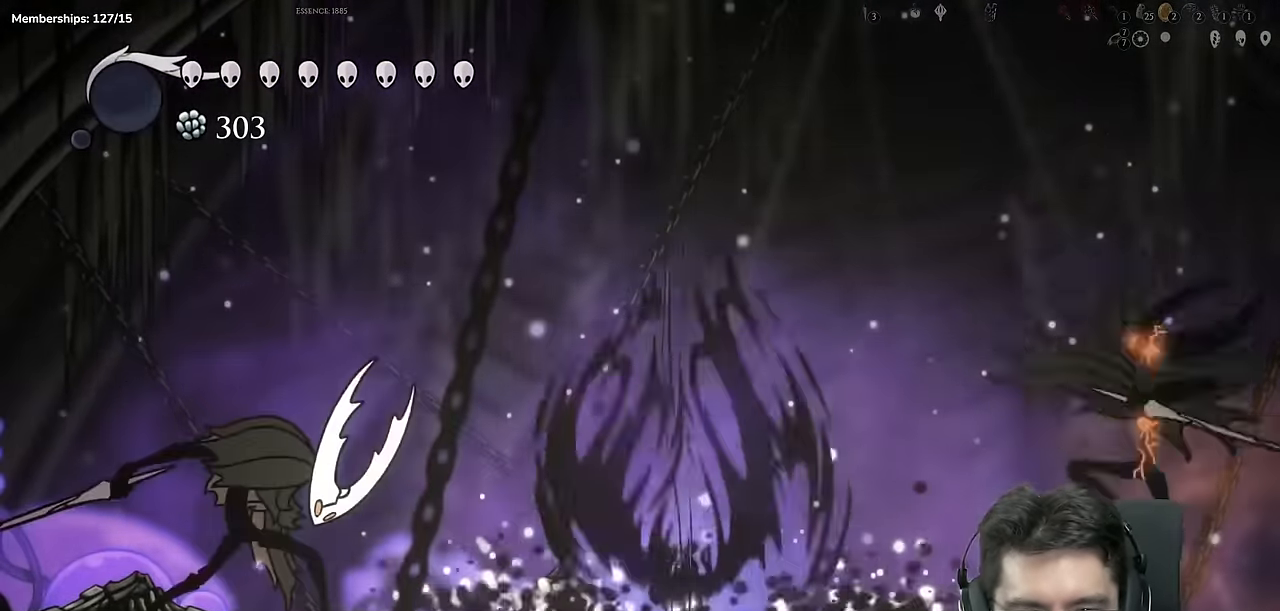
{"buttons": [], "left_stick": "center", "right_stick": "center", "events": [[133, "A", "down"], [183, "DPAD_RIGHT", "up"], [332, "DPAD_RIGHT", "down"], [449, "A", "up"], [499, "DPAD_RIGHT", "up"]]}
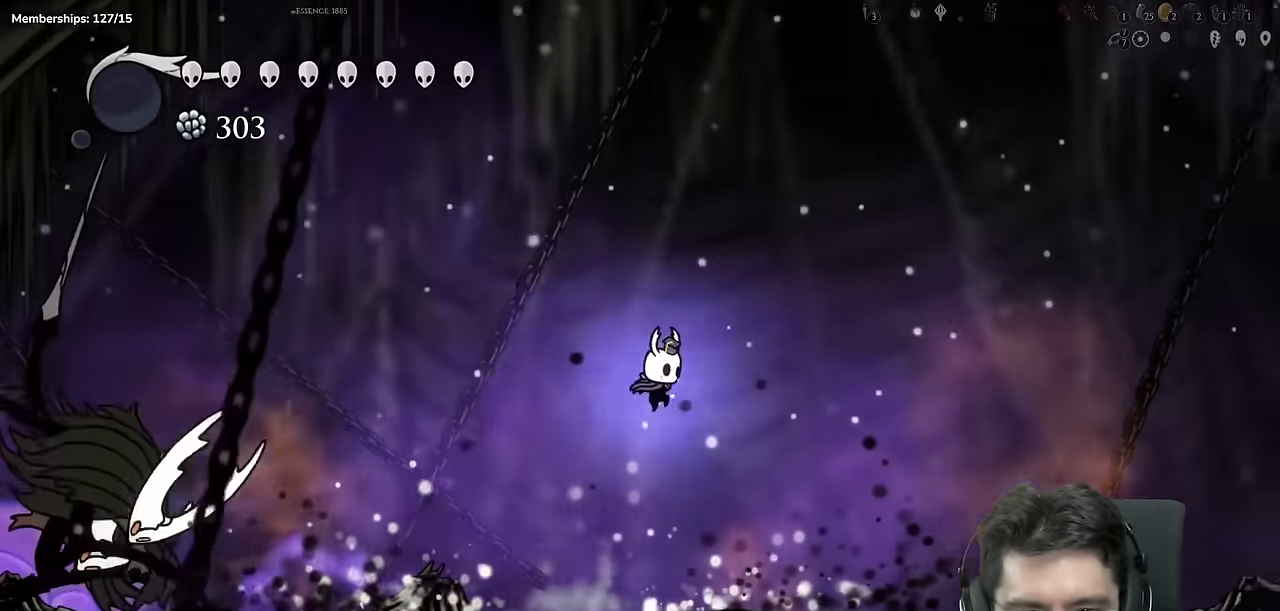
{"buttons": ["DPAD_DOWN"], "left_stick": "center", "right_stick": "center", "events": [[50, "A", "down"], [267, "DPAD_LEFT", "down"], [317, "A", "up"], [417, "DPAD_DOWN", "down"], [467, "DPAD_LEFT", "up"]]}
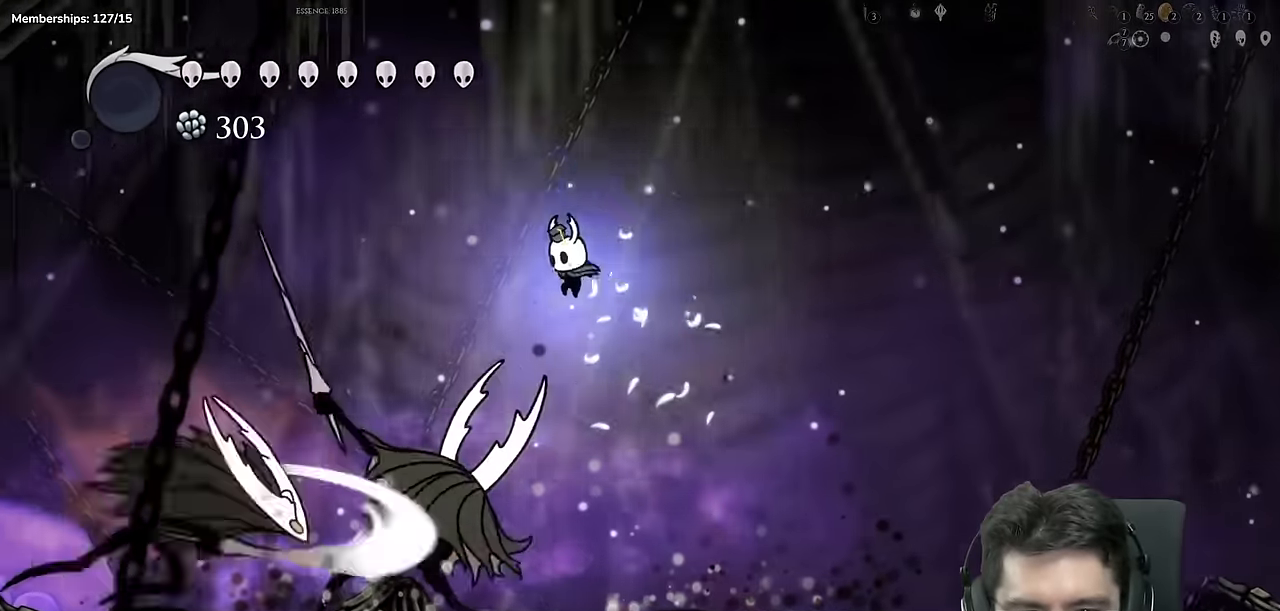
{"buttons": ["DPAD_DOWN", "DPAD_RIGHT"], "left_stick": "center", "right_stick": "center", "events": [[50, "X", "down"], [100, "DPAD_LEFT", "down"], [350, "X", "up"], [400, "DPAD_LEFT", "up"], [434, "DPAD_RIGHT", "down"]]}
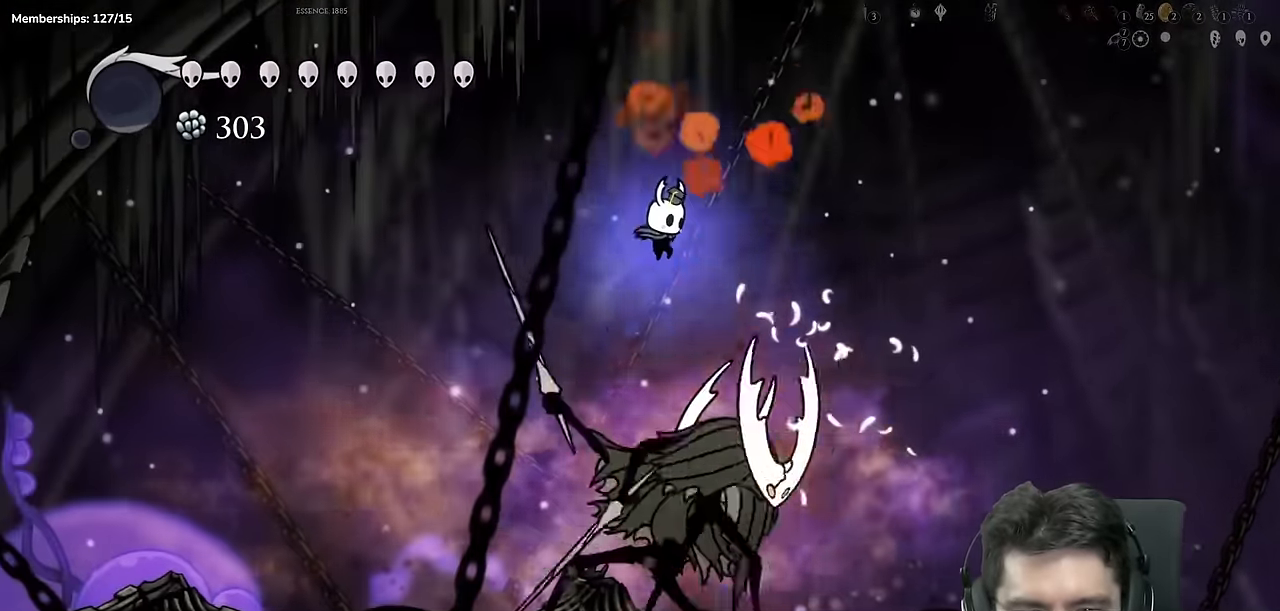
{"buttons": ["DPAD_DOWN", "DPAD_RIGHT"], "left_stick": "center", "right_stick": "center", "events": [[84, "X", "down"], [234, "DPAD_RIGHT", "up"], [267, "DPAD_LEFT", "down"], [317, "X", "up"], [367, "DPAD_LEFT", "up"], [467, "DPAD_RIGHT", "down"]]}
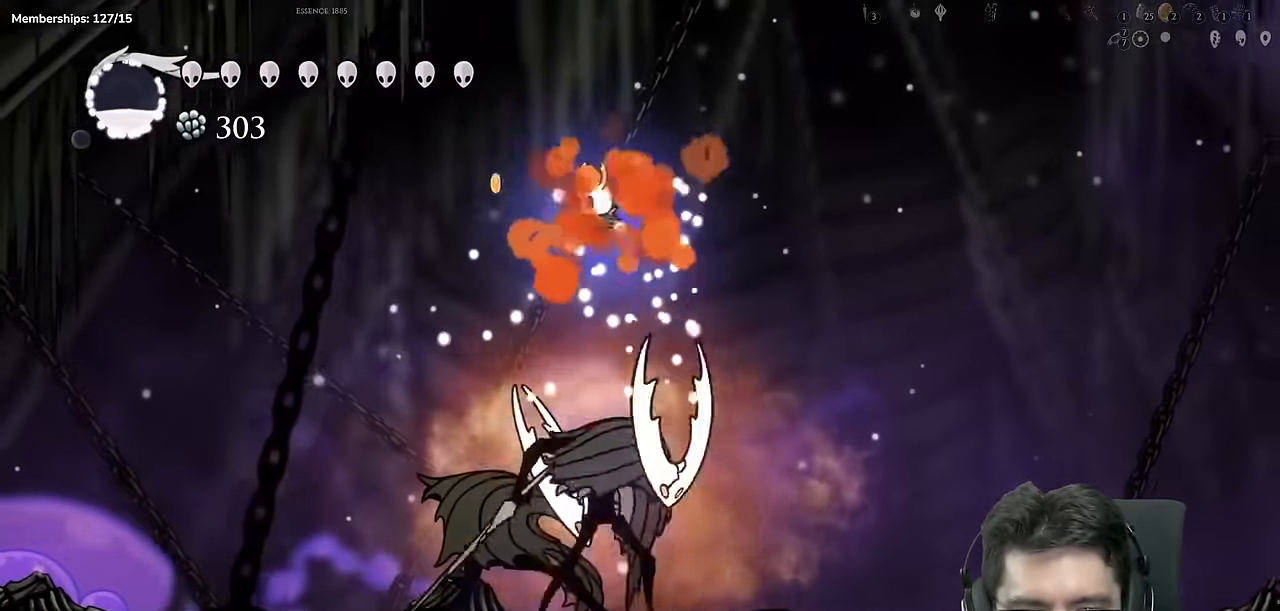
{"buttons": ["DPAD_DOWN", "DPAD_RIGHT"], "left_stick": "center", "right_stick": "center", "events": [[117, "X", "down"], [367, "X", "up"]]}
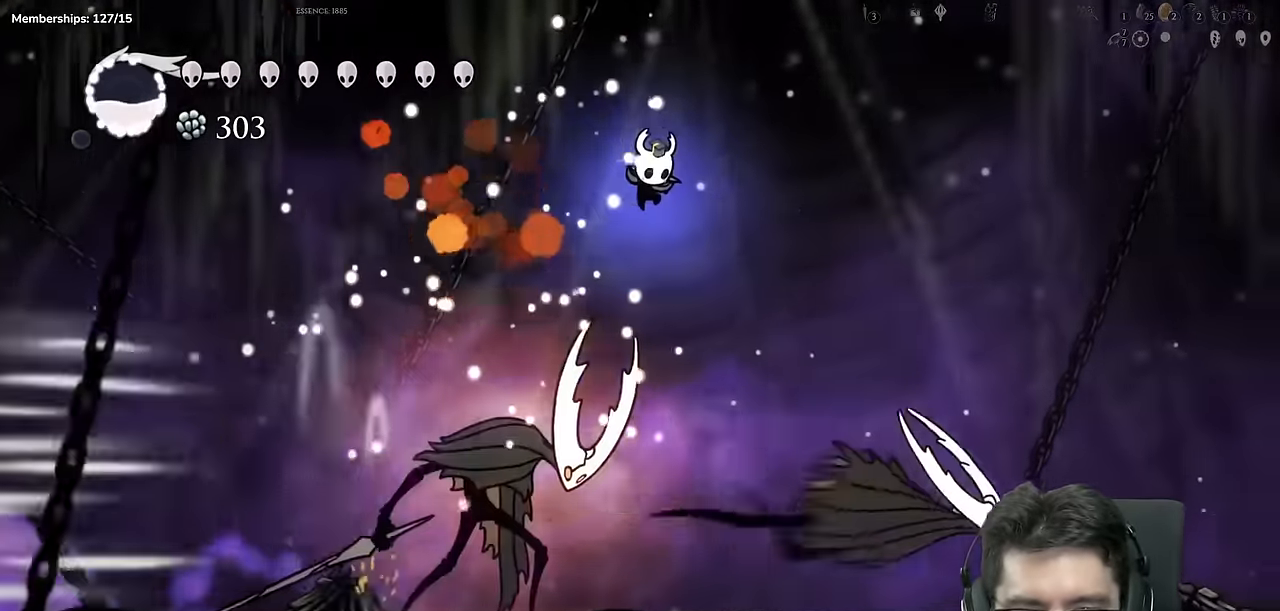
{"buttons": ["X", "DPAD_RIGHT"], "left_stick": "center", "right_stick": "center", "events": [[50, "DPAD_RIGHT", "up"], [184, "DPAD_LEFT", "down"], [201, "DPAD_DOWN", "up"], [317, "DPAD_LEFT", "up"], [317, "X", "down"], [417, "DPAD_RIGHT", "down"]]}
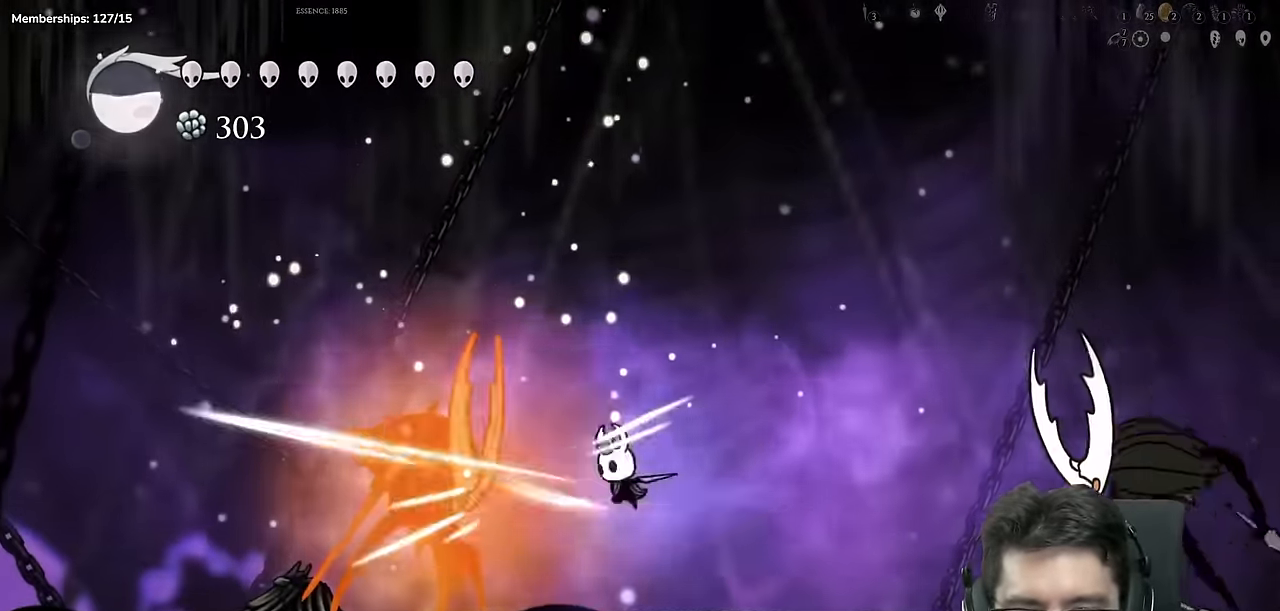
{"buttons": ["A", "DPAD_LEFT"], "left_stick": "center", "right_stick": "center", "events": [[50, "X", "up"], [183, "A", "down"], [267, "DPAD_RIGHT", "up"], [351, "DPAD_LEFT", "down"]]}